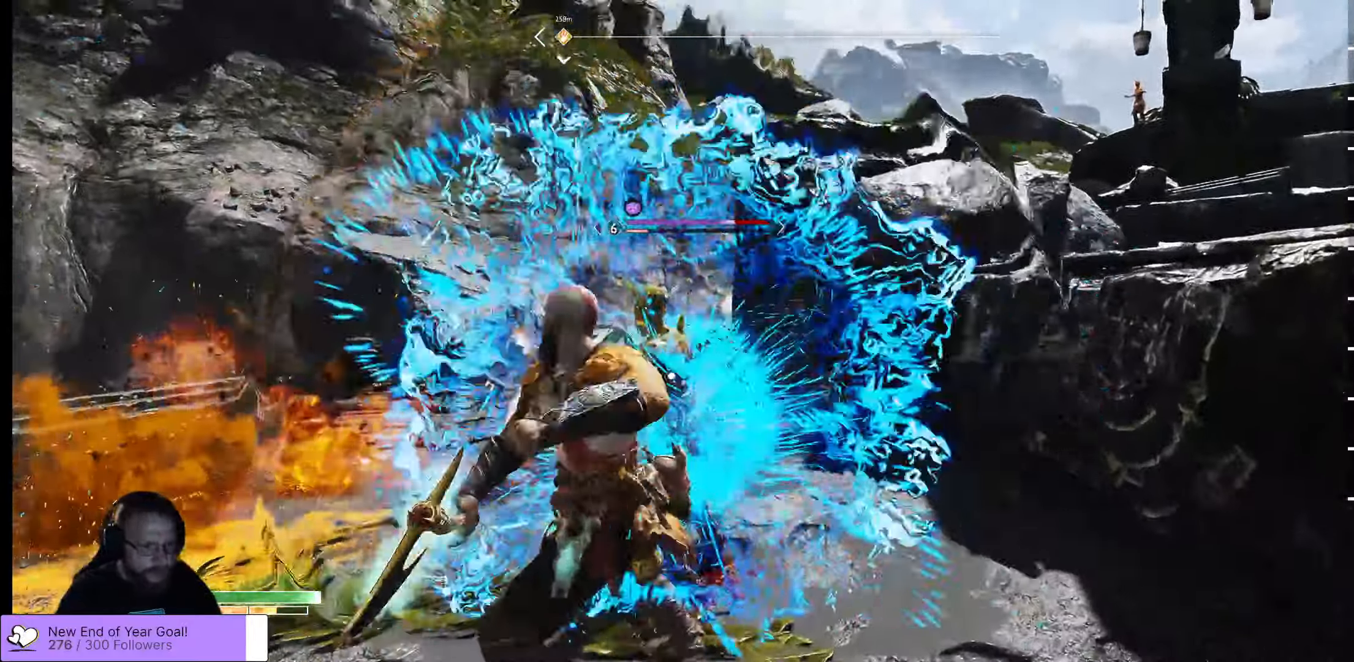
Gameplay with a controller (Xbox layout); each line is a JSON object with the inputs held at the frame after it (dt_ms = milliseconds from this image to that frame). "events" lists button and stick changes between this image and that frame as [ms after this image, input, new state], when the widget could be followed in between.
{"dt_ms": 500, "buttons": [], "left_stick": "up-right", "right_stick": "center", "events": [[167, "R1", "up"], [250, "R1", "down"], [317, "R1", "up"], [367, "R1", "down"], [434, "R1", "up"]]}
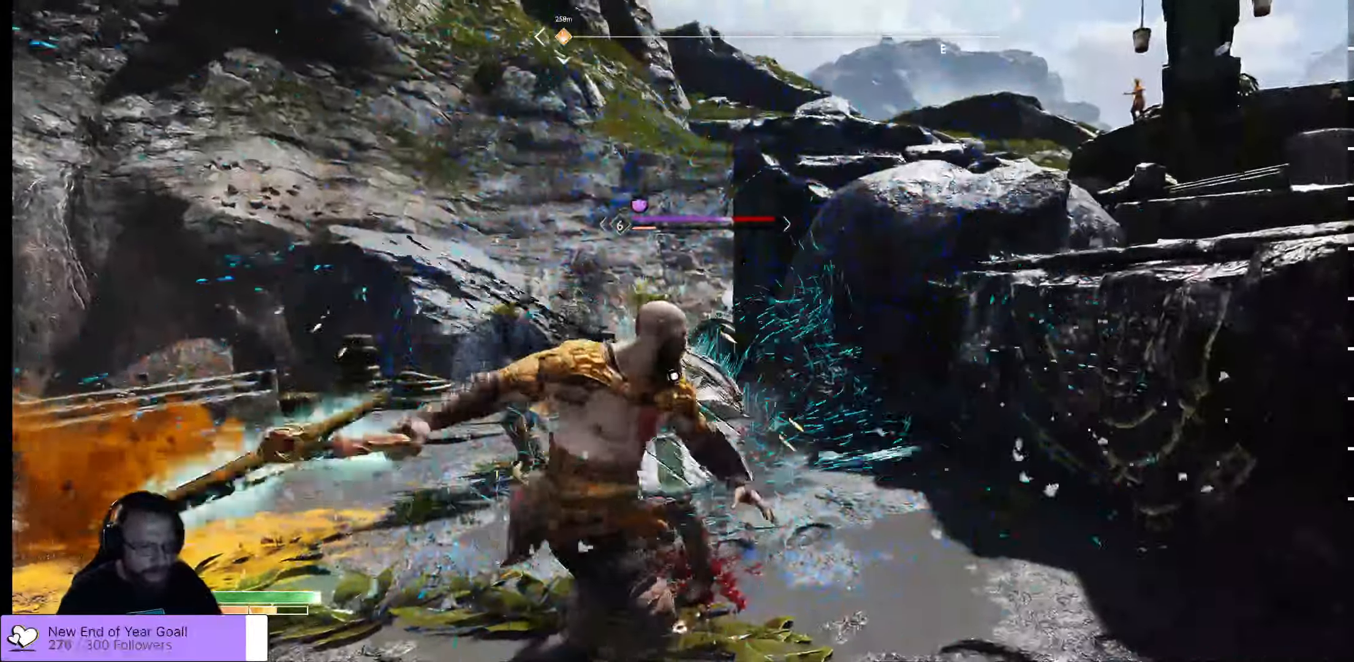
{"dt_ms": 1000, "buttons": ["X"], "left_stick": "down-left", "right_stick": "center"}
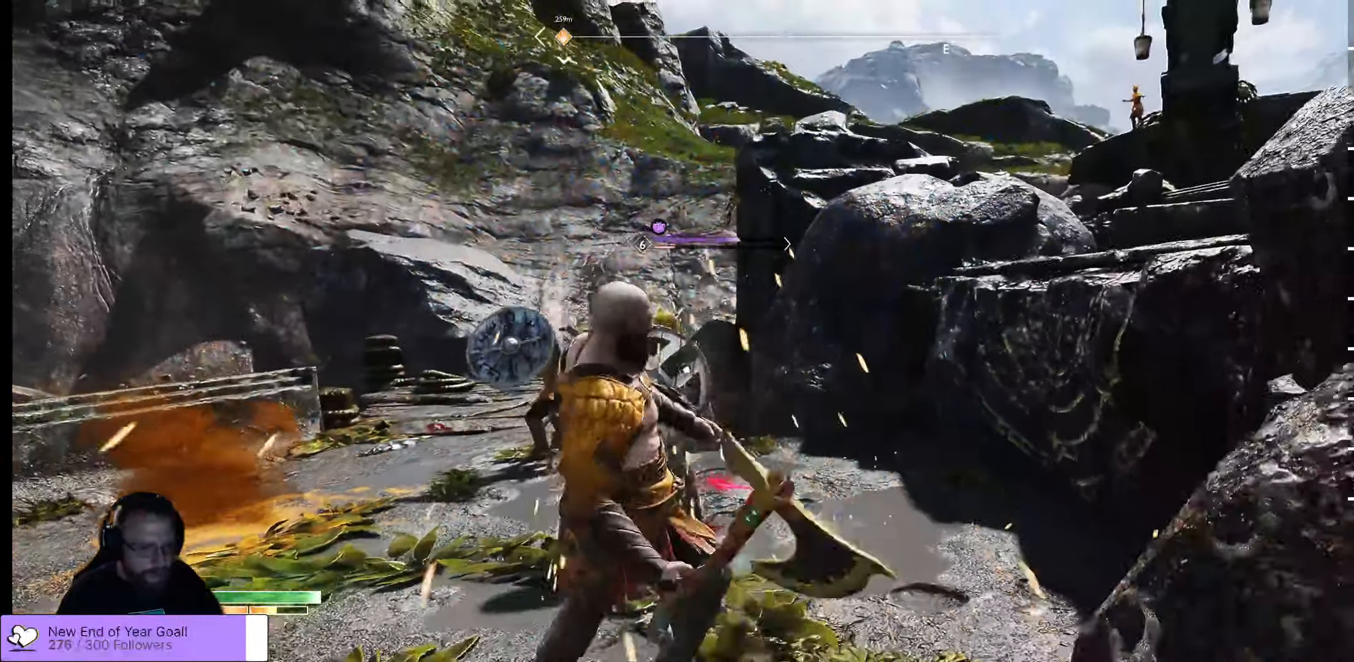
{"dt_ms": 500, "buttons": ["X"], "left_stick": "down-left", "right_stick": "center", "events": []}
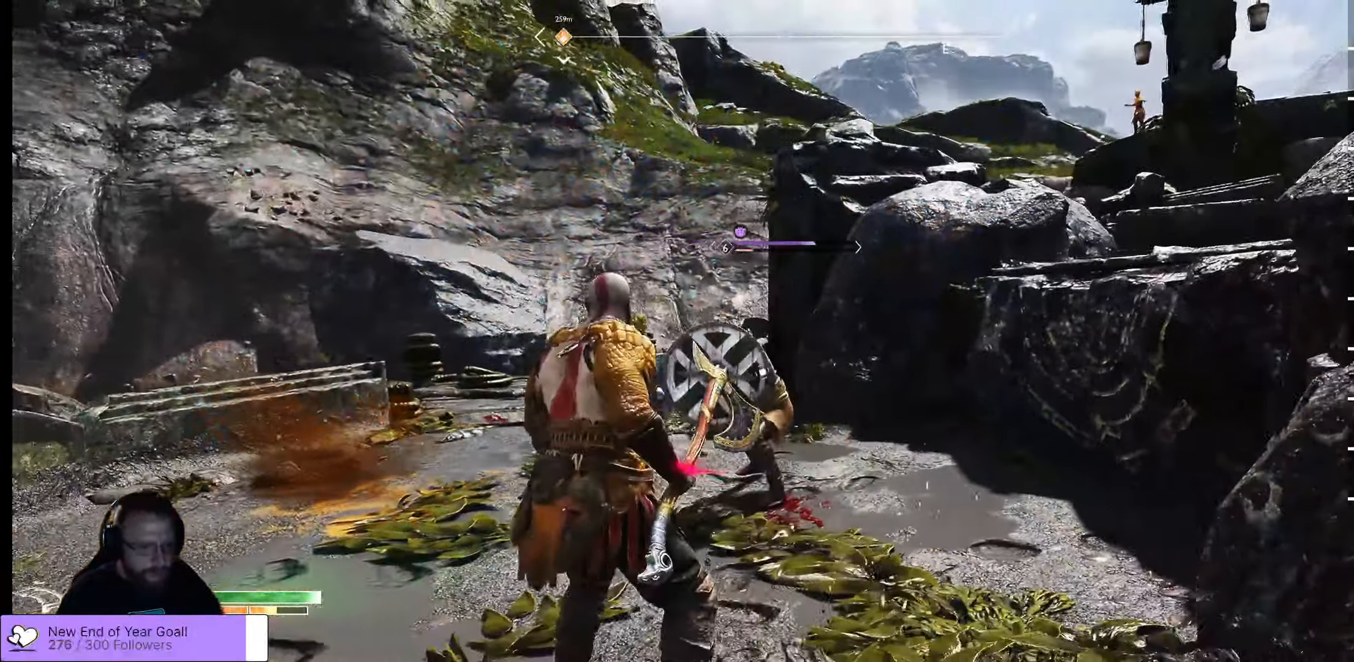
{"dt_ms": 500, "buttons": ["X"], "left_stick": "left", "right_stick": "center", "events": [[17, "left_stick", "left"]]}
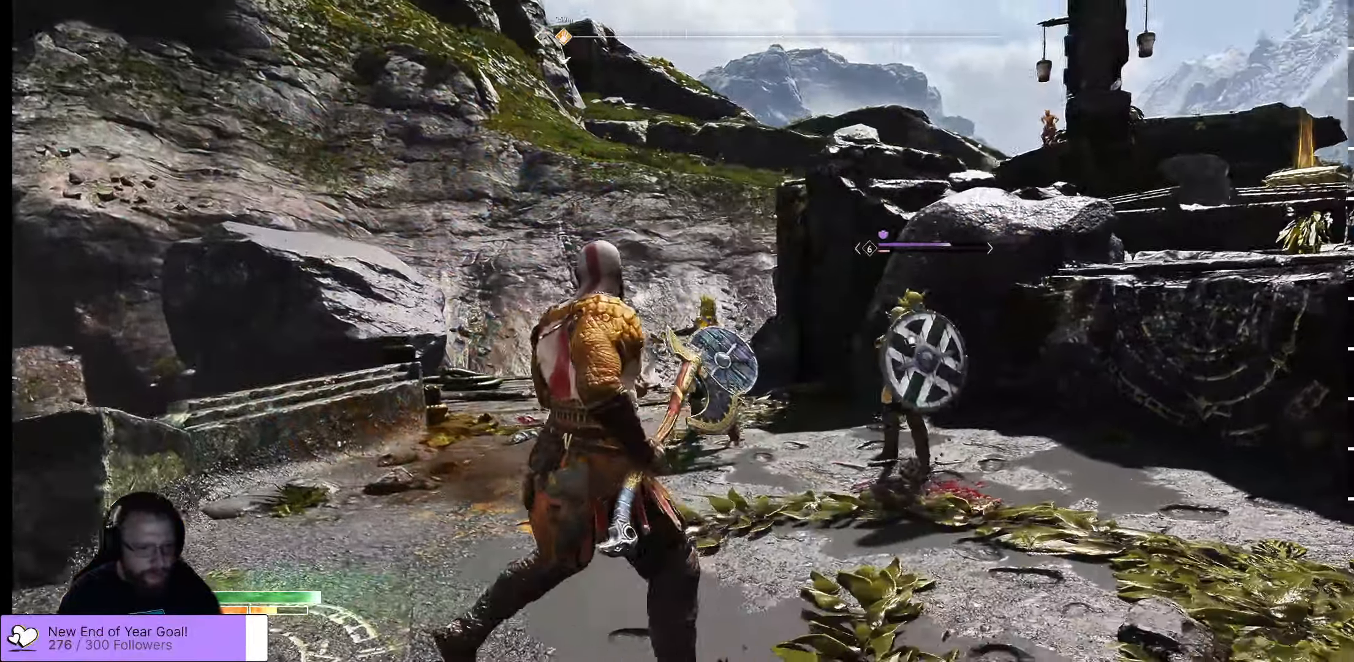
{"dt_ms": 500, "buttons": ["X"], "left_stick": "left", "right_stick": "center"}
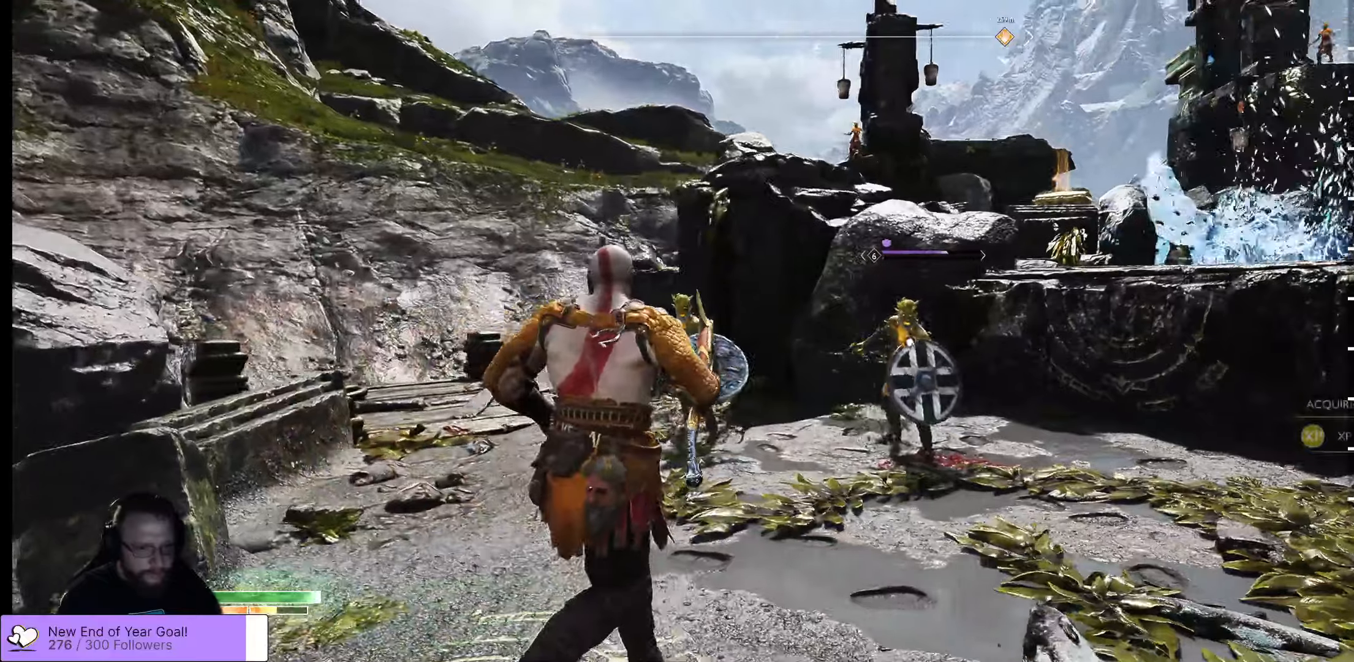
{"dt_ms": 500, "buttons": [], "left_stick": "right", "right_stick": "center", "events": [[83, "left_stick", "up-left"], [350, "left_stick", "up-right"], [483, "X", "up"], [483, "left_stick", "right"]]}
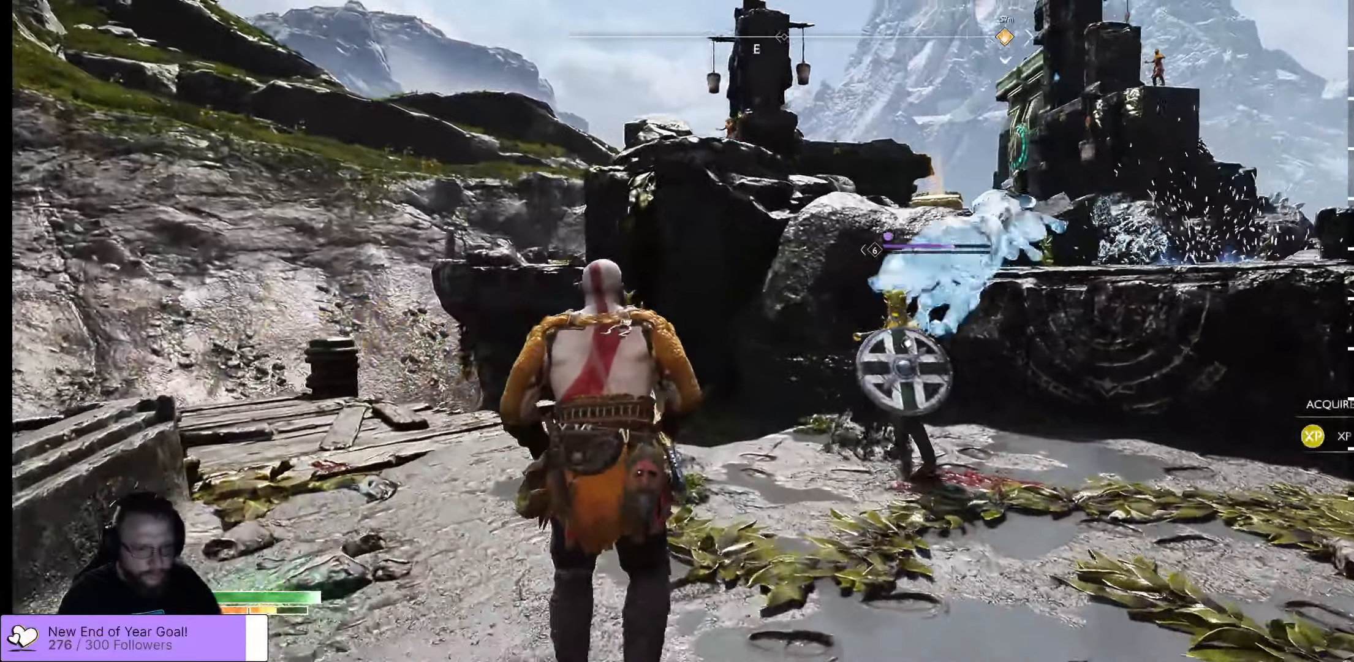
{"dt_ms": 500, "buttons": ["R1"], "left_stick": "up-right", "right_stick": "center", "events": [[450, "R1", "down"], [466, "left_stick", "up-right"]]}
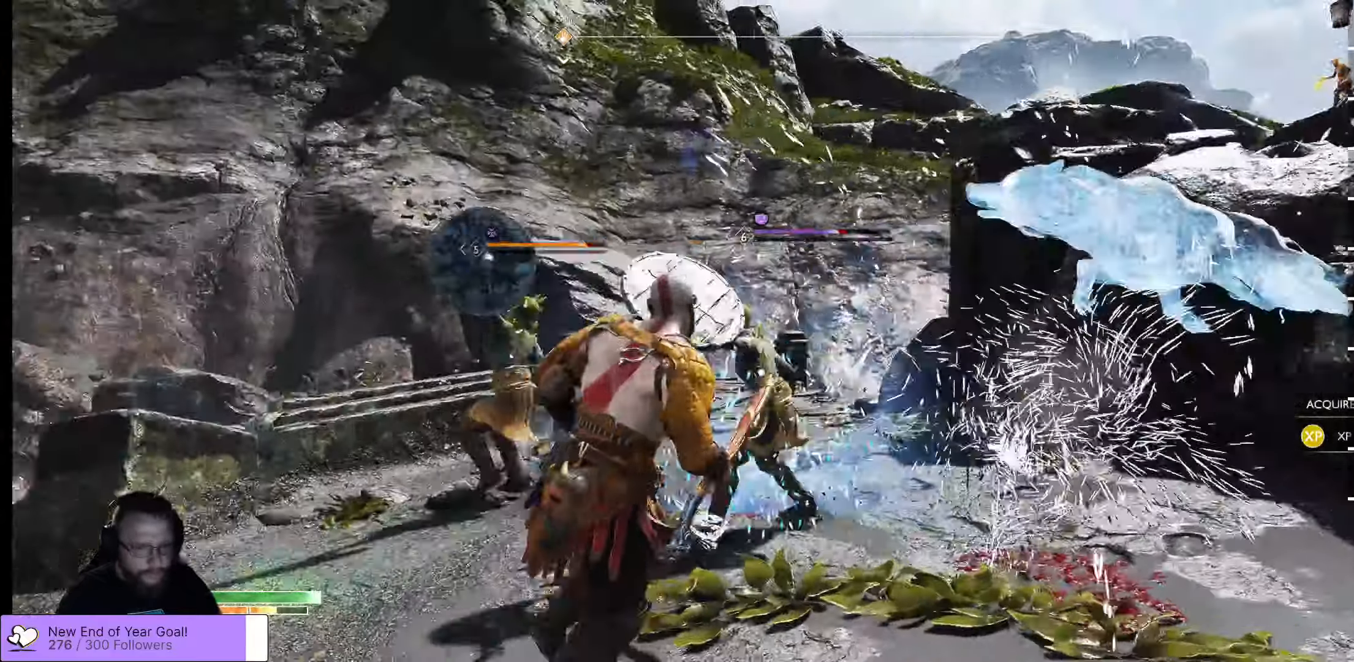
{"dt_ms": 1000, "buttons": [], "left_stick": "center", "right_stick": "center"}
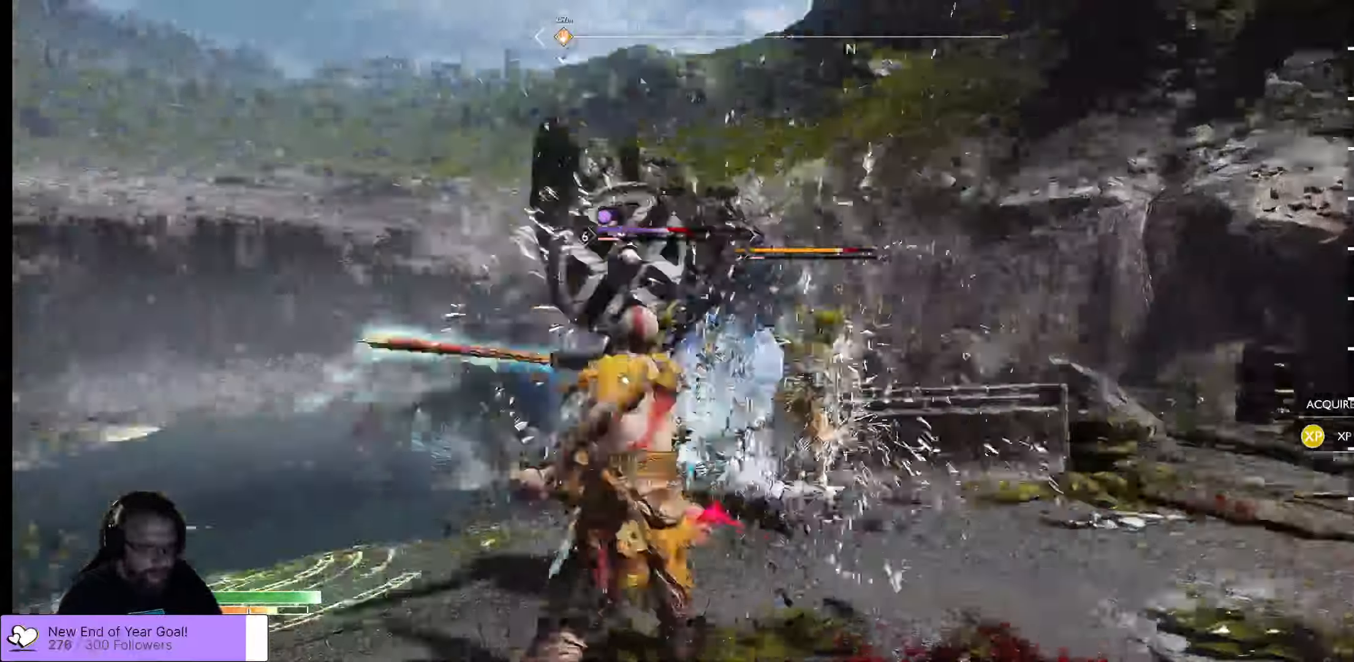
{"dt_ms": 500, "buttons": [], "left_stick": "center", "right_stick": "center", "events": [[16, "R1", "down"], [100, "R1", "up"], [150, "R1", "down"], [233, "R1", "up"], [283, "R1", "down"], [366, "R1", "up"], [400, "R1", "down"], [483, "R1", "up"]]}
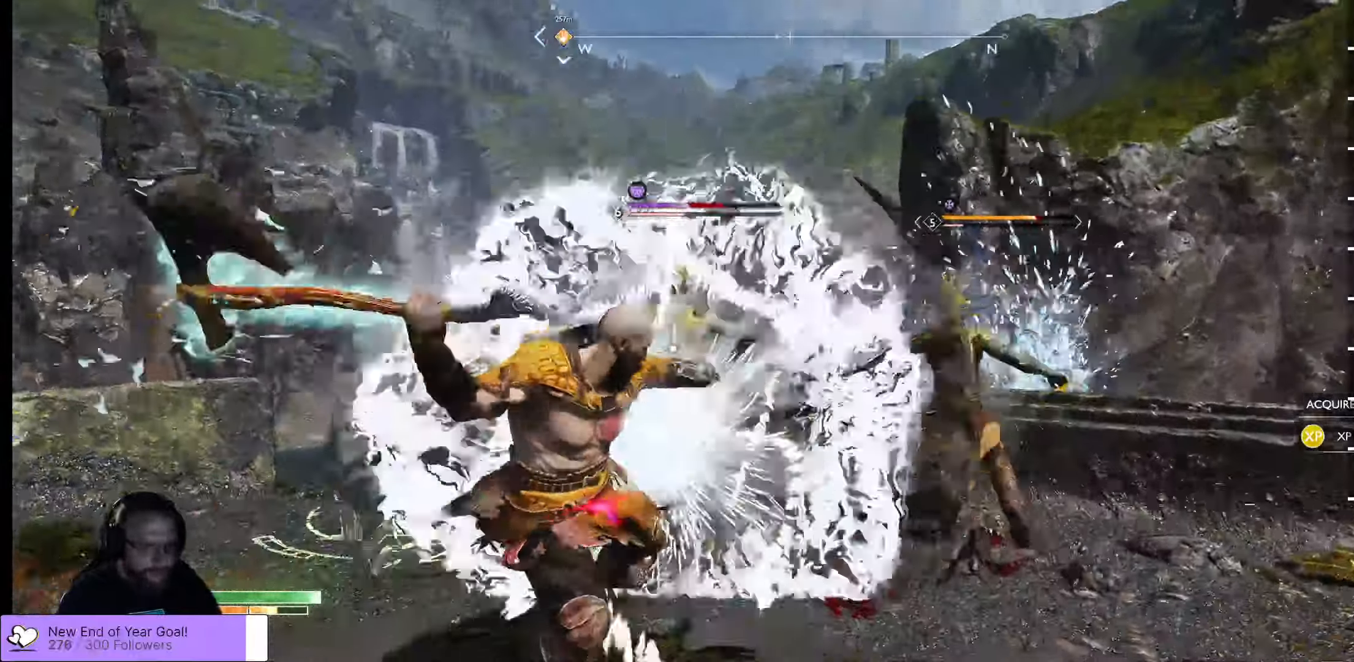
{"dt_ms": 500, "buttons": ["R1"], "left_stick": "center", "right_stick": "center"}
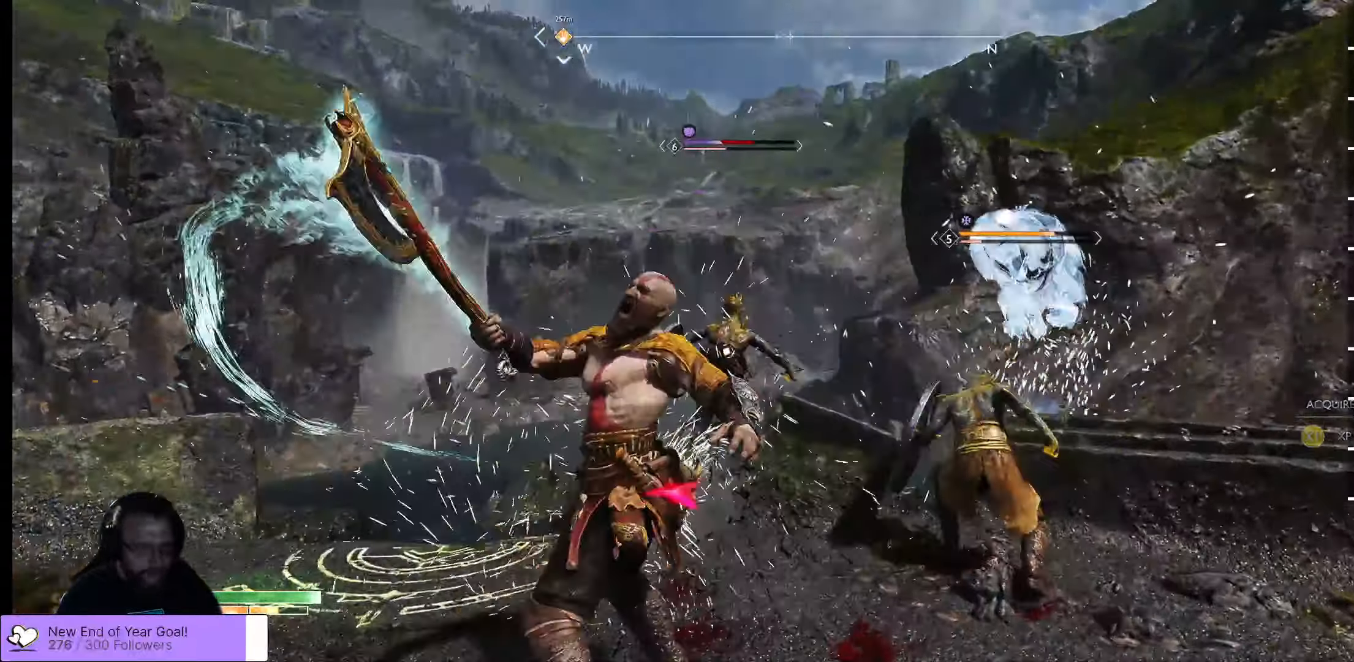
{"dt_ms": 500, "buttons": ["R1"], "left_stick": "center", "right_stick": "center", "events": [[166, "R1", "up"], [266, "R1", "down"], [400, "R1", "up"], [450, "R1", "down"]]}
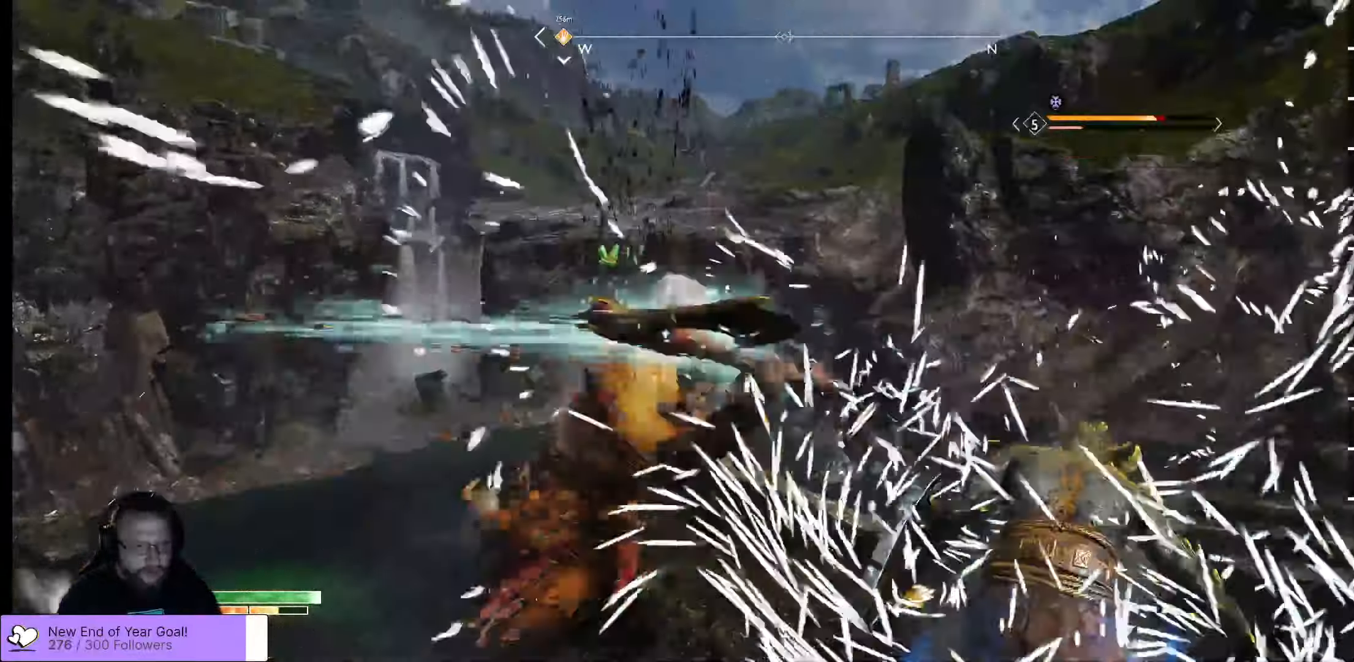
{"dt_ms": 500, "buttons": [], "left_stick": "center", "right_stick": "center", "events": [[16, "R1", "up"], [83, "R1", "down"], [216, "R1", "up"], [266, "DPAD_RIGHT", "down"], [400, "DPAD_RIGHT", "up"], [400, "R1", "down"], [500, "R1", "up"]]}
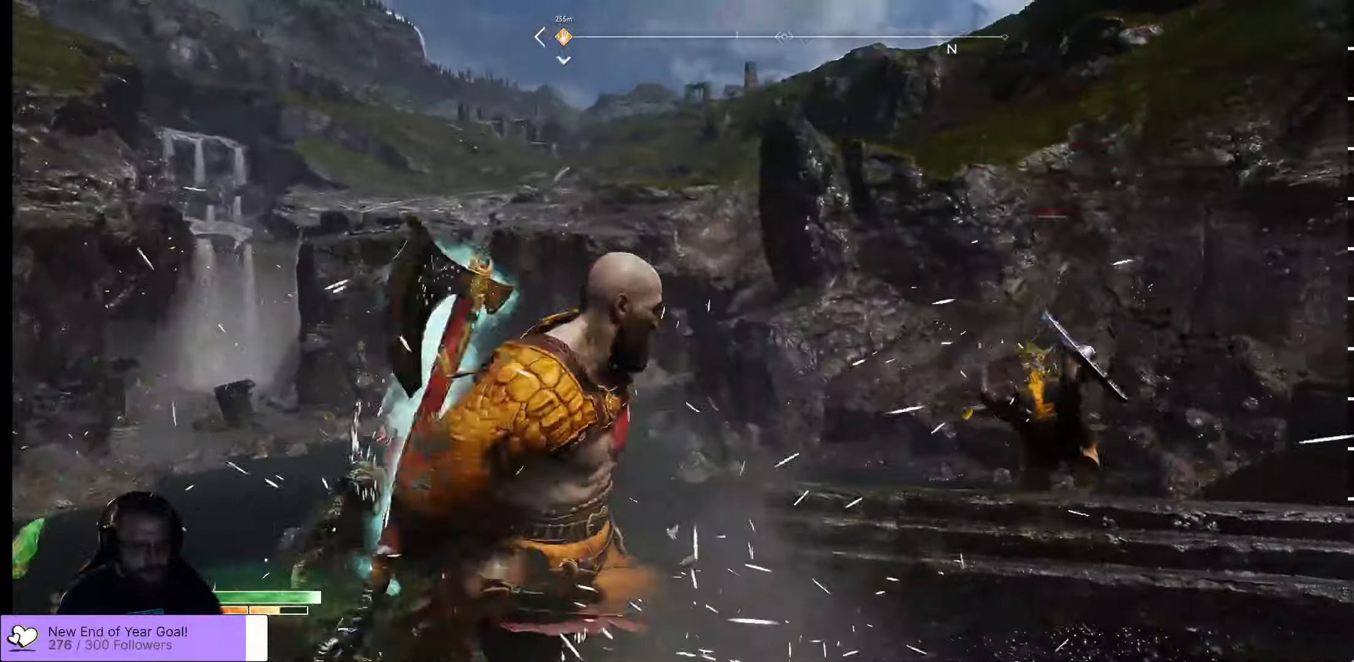
{"dt_ms": 500, "buttons": [], "left_stick": "center", "right_stick": "center", "events": [[83, "R1", "down"], [183, "R1", "up"]]}
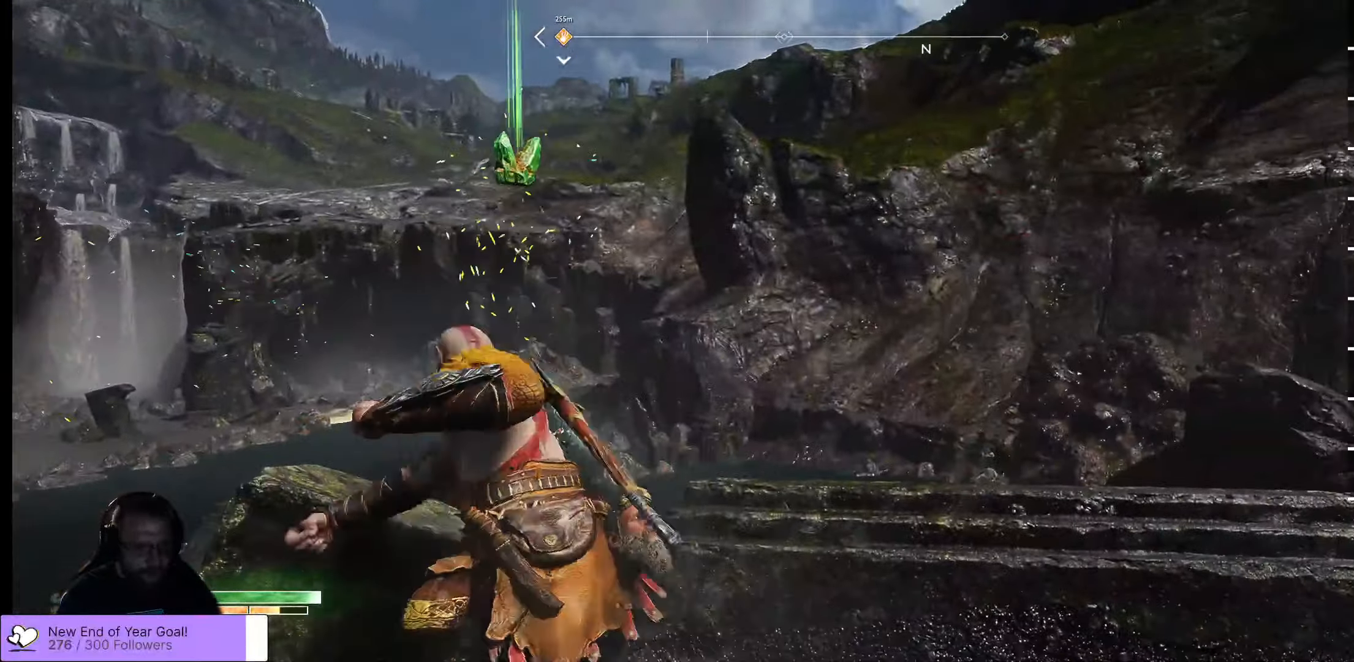
{"dt_ms": 500, "buttons": [], "left_stick": "left", "right_stick": "down-left", "events": [[33, "right_stick", "down-left"], [250, "left_stick", "left"]]}
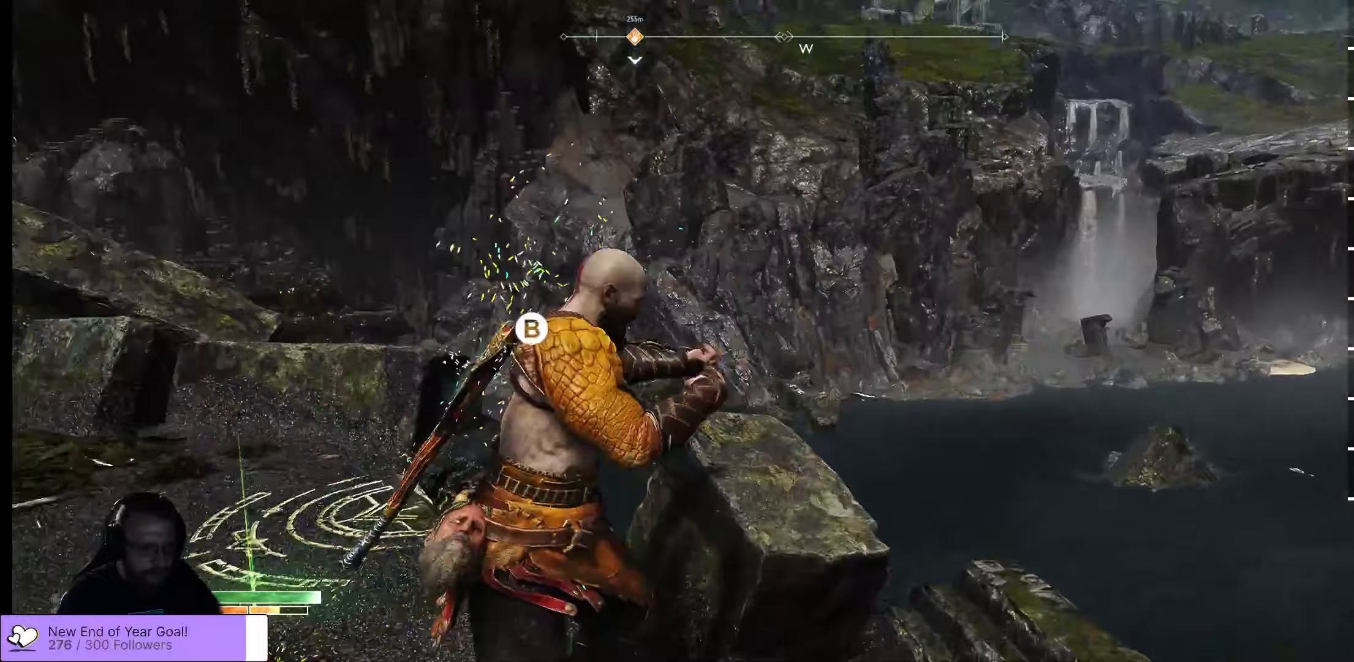
{"dt_ms": 500, "buttons": [], "left_stick": "center", "right_stick": "left", "events": [[117, "right_stick", "center"], [283, "left_stick", "center"], [283, "right_stick", "left"]]}
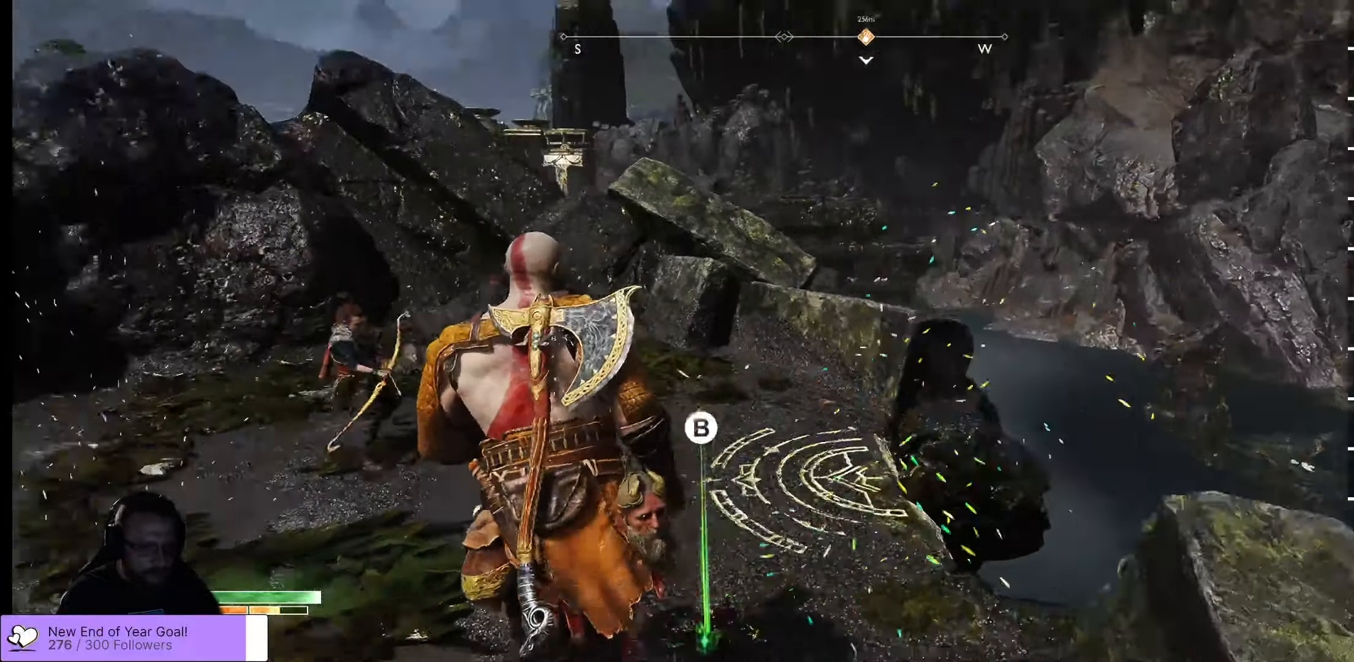
{"dt_ms": 500, "buttons": ["B"], "left_stick": "down-right", "right_stick": "center", "events": [[217, "left_stick", "right"], [217, "right_stick", "center"], [267, "left_stick", "down-right"], [400, "B", "down"]]}
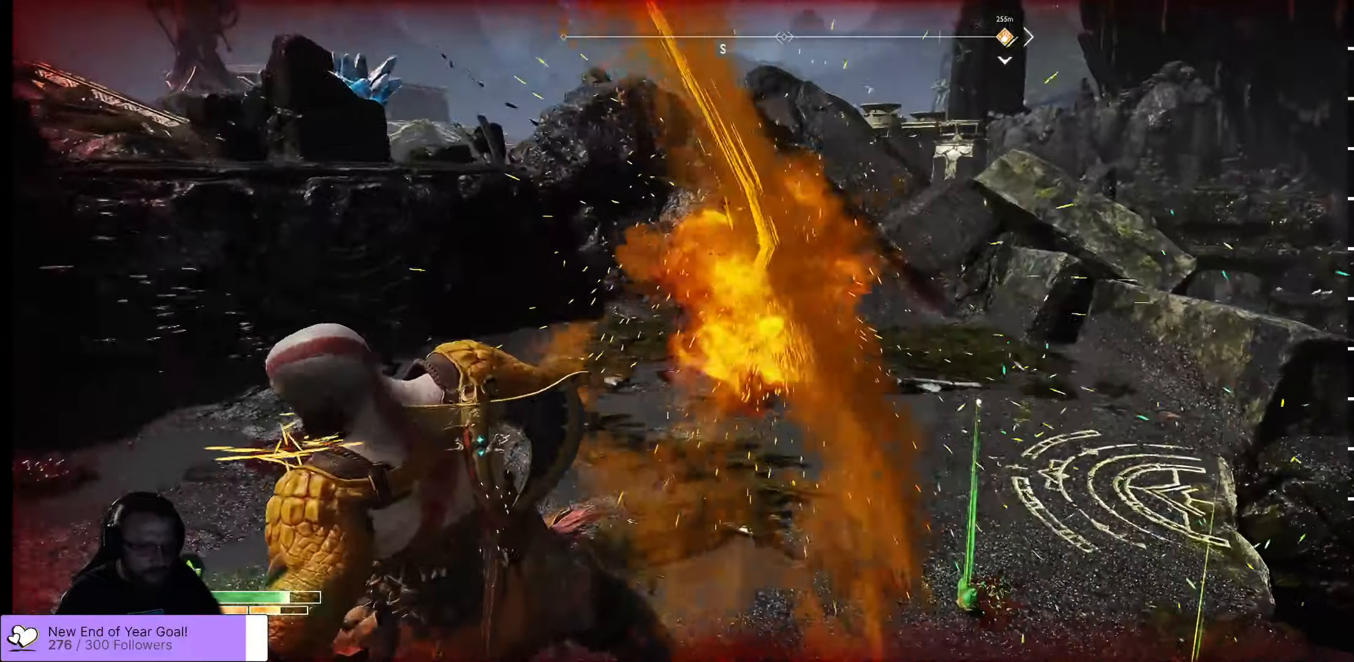
{"dt_ms": 500, "buttons": [], "left_stick": "right", "right_stick": "center", "events": [[150, "B", "up"], [200, "B", "down"], [317, "B", "up"], [383, "B", "down"], [433, "B", "up"], [500, "left_stick", "right"]]}
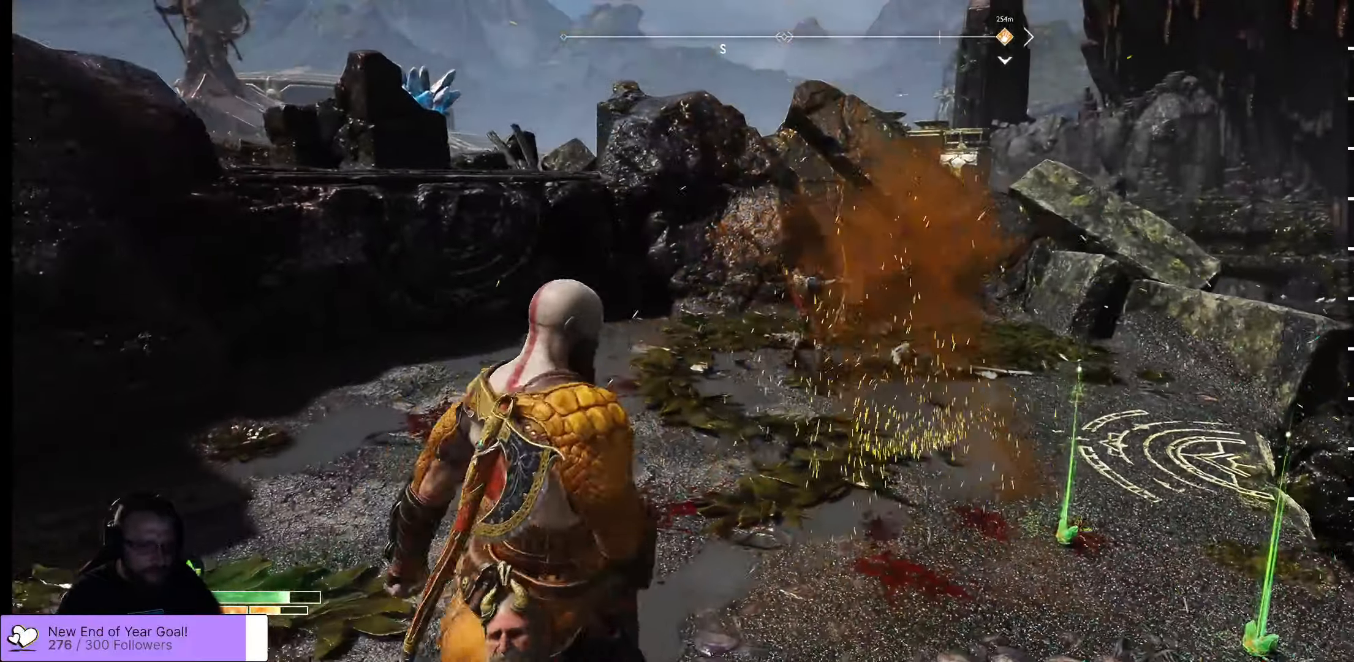
{"dt_ms": 500, "buttons": ["B"], "left_stick": "up-right", "right_stick": "center", "events": [[17, "B", "down"], [67, "B", "up"], [200, "B", "down"], [267, "B", "up"], [317, "B", "down"], [400, "B", "up"], [417, "left_stick", "up-right"], [450, "B", "down"]]}
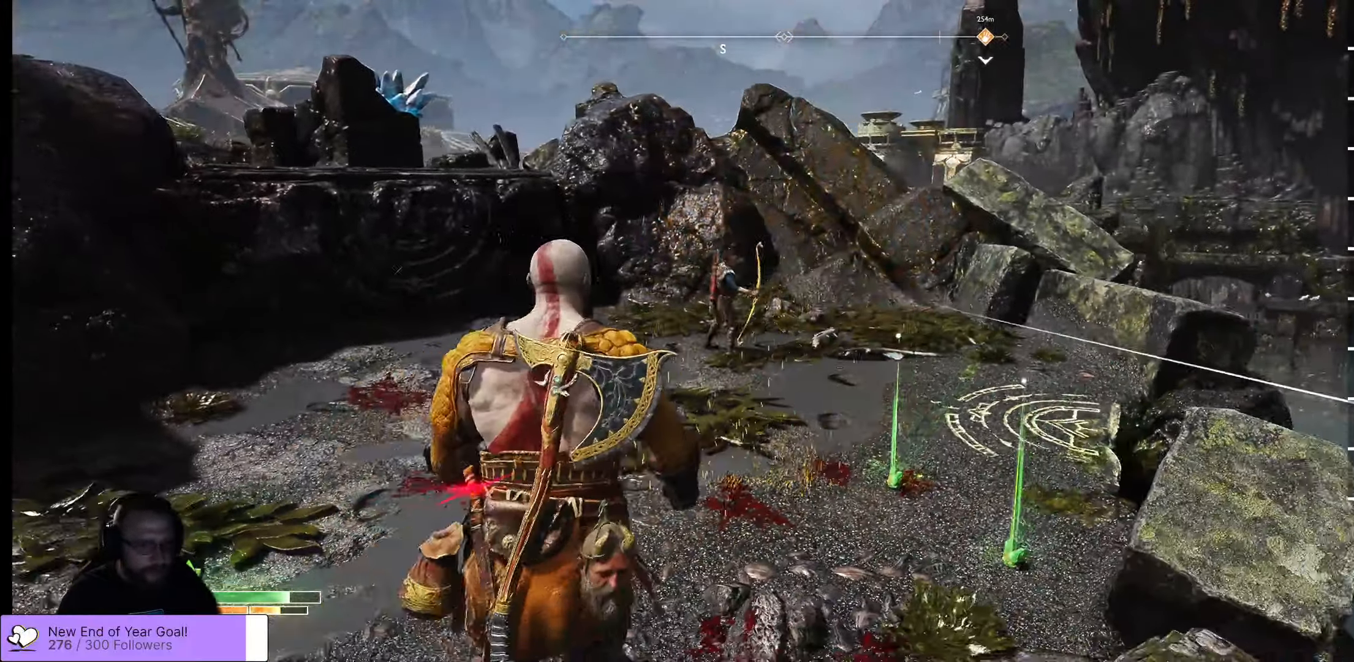
{"dt_ms": 500, "buttons": [], "left_stick": "up-right", "right_stick": "center", "events": [[33, "B", "up"], [150, "B", "down"], [200, "B", "up"], [250, "B", "down"], [333, "B", "up"], [417, "B", "down"], [483, "B", "up"]]}
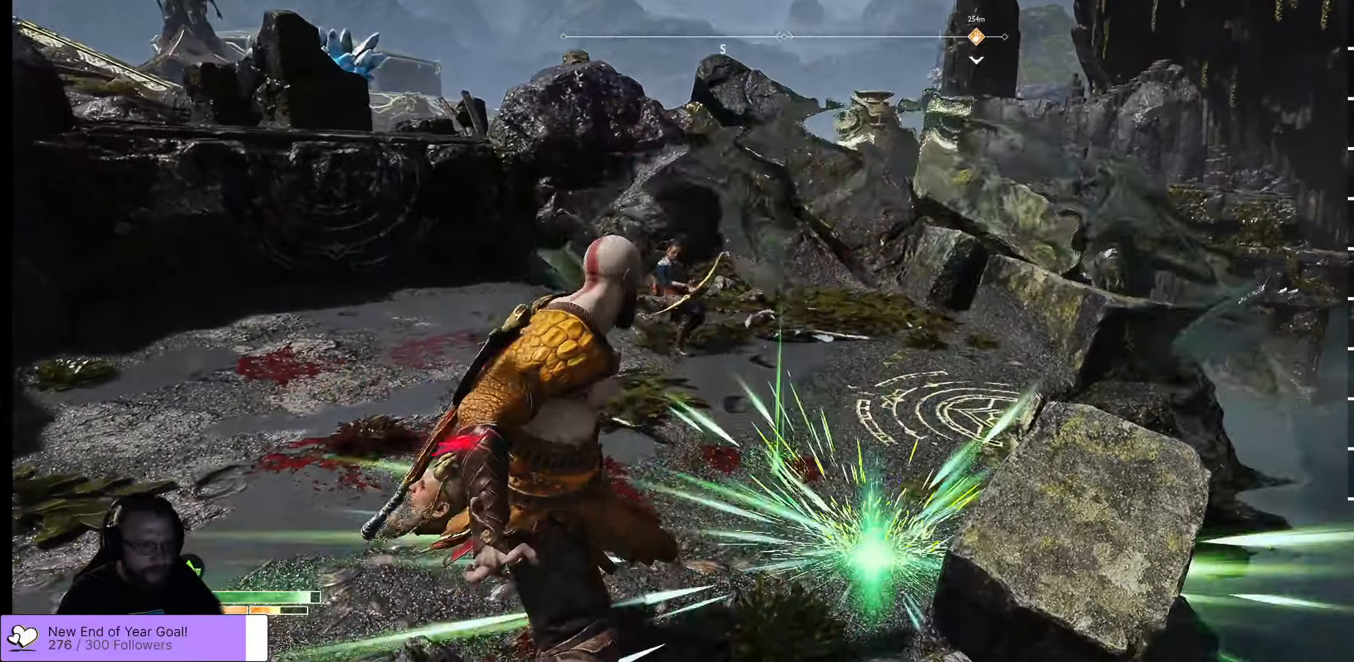
{"dt_ms": 500, "buttons": [], "left_stick": "up", "right_stick": "center", "events": [[83, "B", "down"], [83, "left_stick", "up"], [167, "B", "up"], [200, "B", "down"], [300, "B", "up"], [367, "B", "down"], [450, "B", "up"]]}
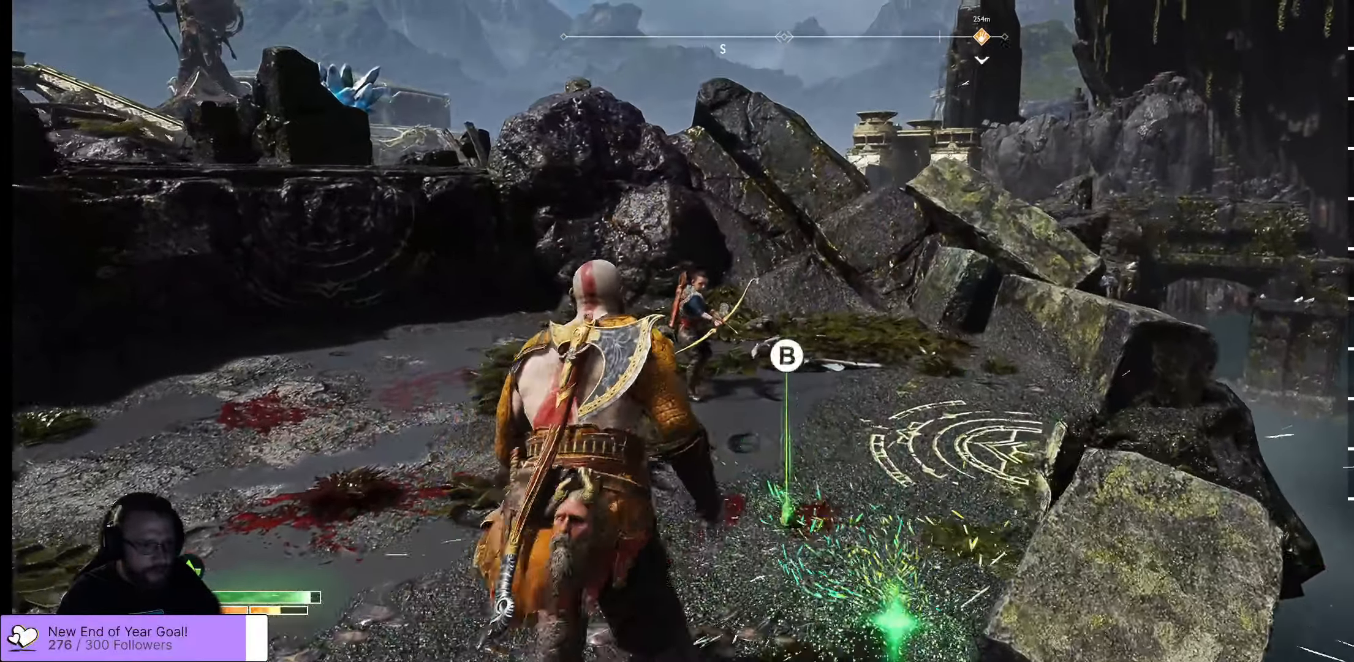
{"dt_ms": 500, "buttons": [], "left_stick": "down-left", "right_stick": "left", "events": [[17, "B", "down"], [100, "B", "up"], [167, "B", "down"], [250, "B", "up"], [267, "left_stick", "center"], [483, "left_stick", "down-left"], [483, "right_stick", "left"]]}
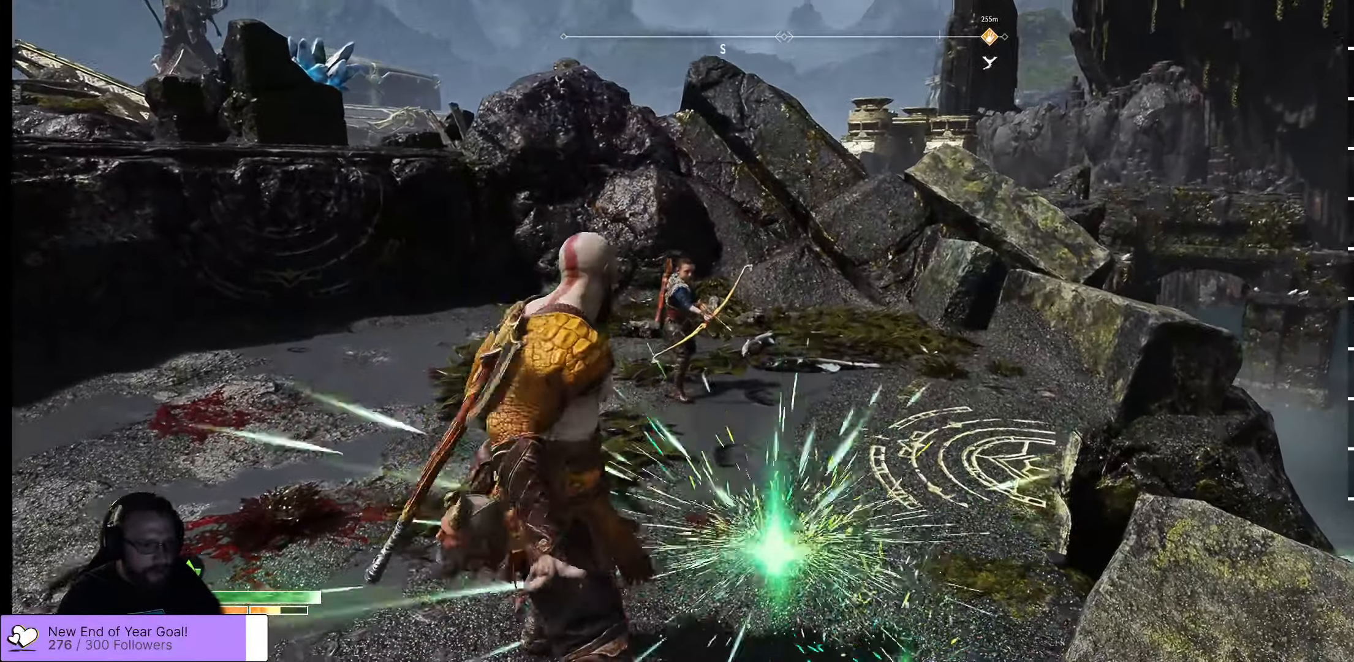
{"dt_ms": 500, "buttons": [], "left_stick": "up-left", "right_stick": "left", "events": [[367, "left_stick", "up-left"]]}
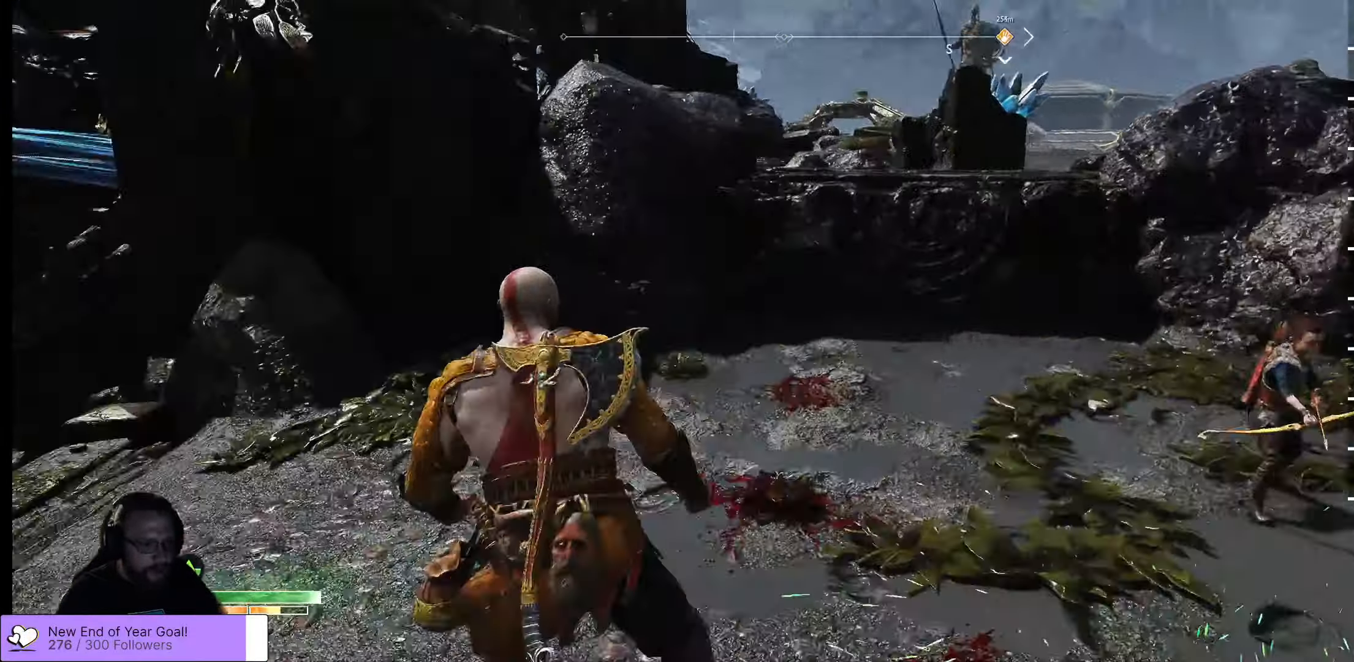
{"dt_ms": 500, "buttons": [], "left_stick": "up", "right_stick": "center", "events": [[17, "right_stick", "up-left"], [367, "left_stick", "up"], [433, "right_stick", "center"]]}
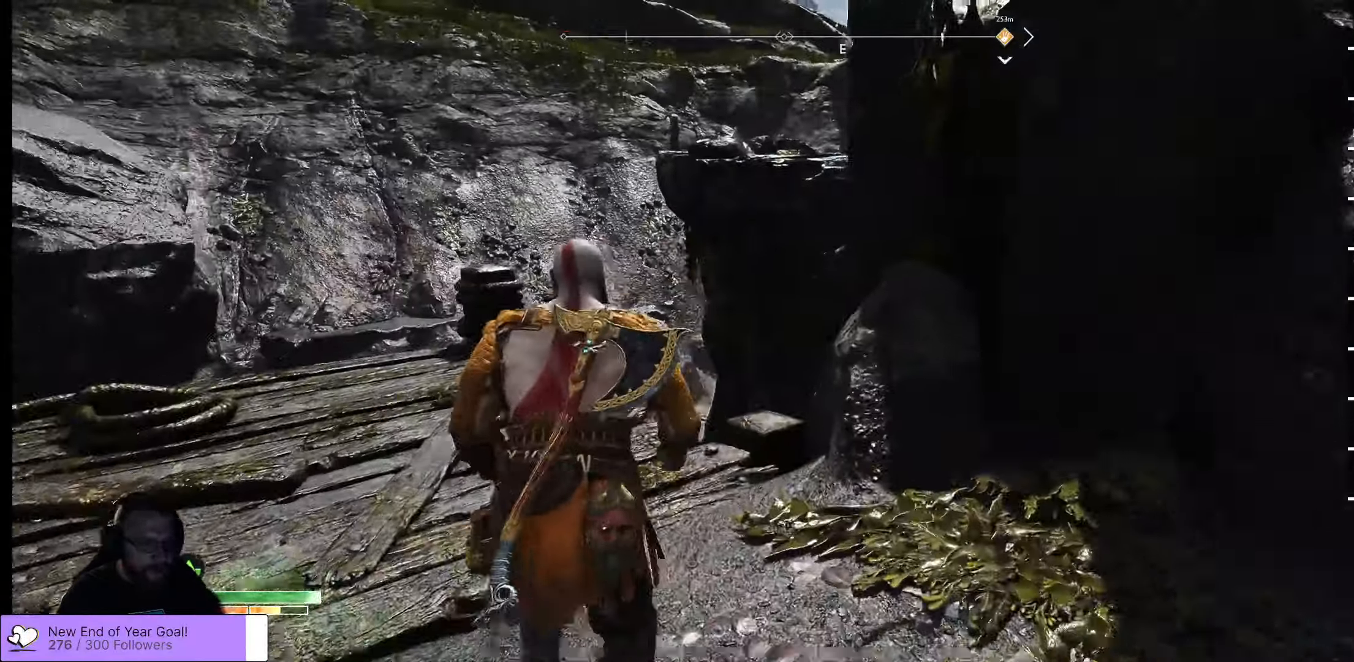
{"dt_ms": 500, "buttons": [], "left_stick": "left", "right_stick": "center", "events": [[200, "left_stick", "up-left"], [217, "right_stick", "right"], [433, "left_stick", "left"], [483, "right_stick", "center"]]}
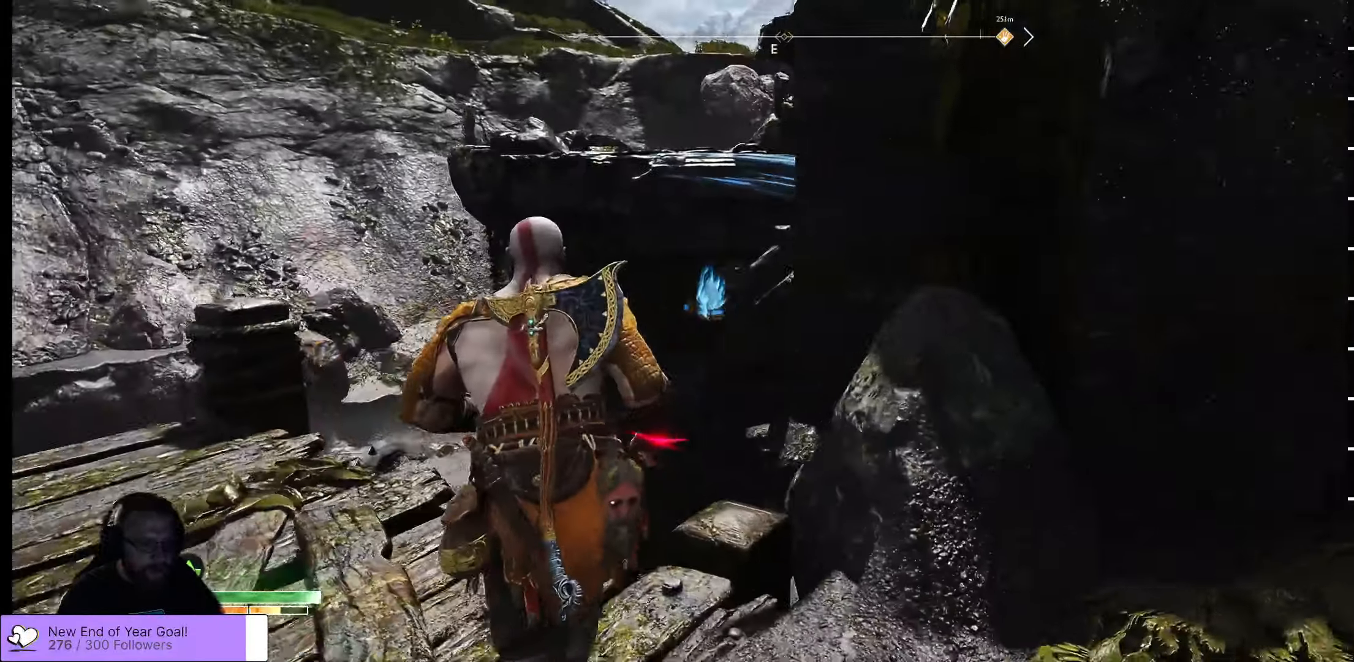
{"dt_ms": 500, "buttons": [], "left_stick": "up-left", "right_stick": "right"}
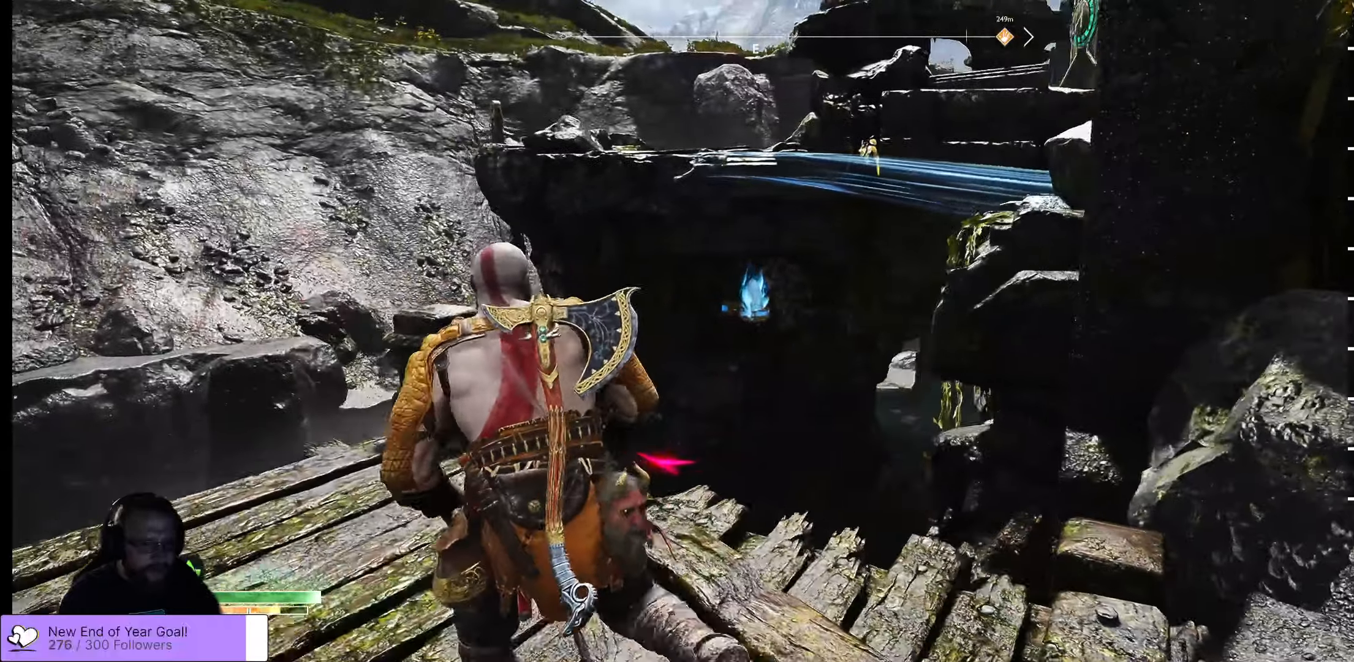
{"dt_ms": 500, "buttons": [], "left_stick": "right", "right_stick": "right", "events": [[67, "left_stick", "center"], [150, "left_stick", "right"]]}
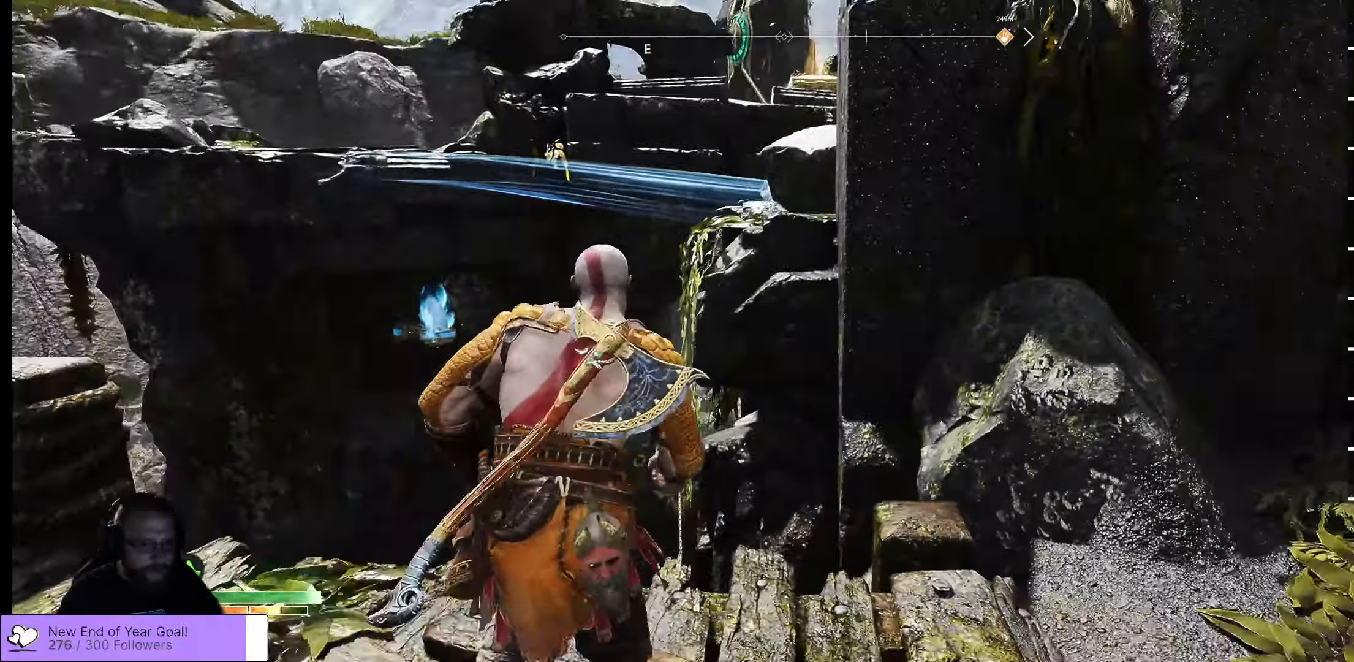
{"dt_ms": 500, "buttons": [], "left_stick": "up-right", "right_stick": "center", "events": [[267, "left_stick", "up-right"], [400, "right_stick", "center"]]}
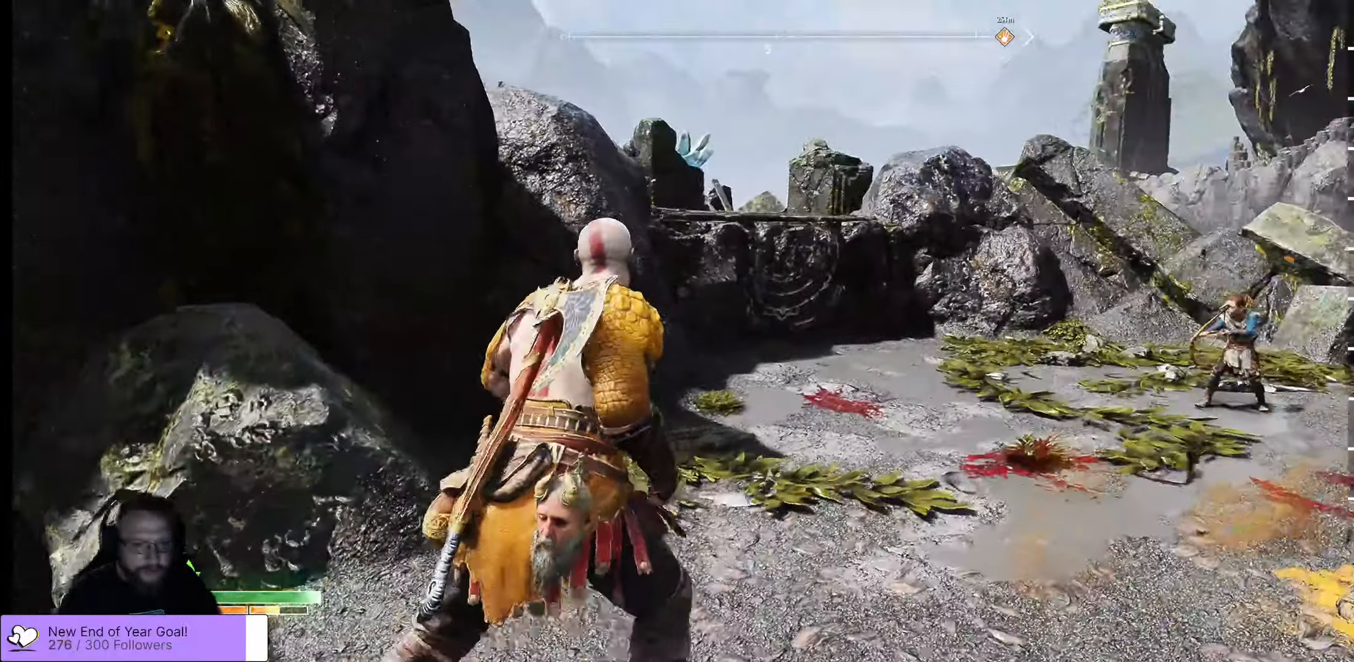
{"dt_ms": 500, "buttons": [], "left_stick": "up-right", "right_stick": "center", "events": []}
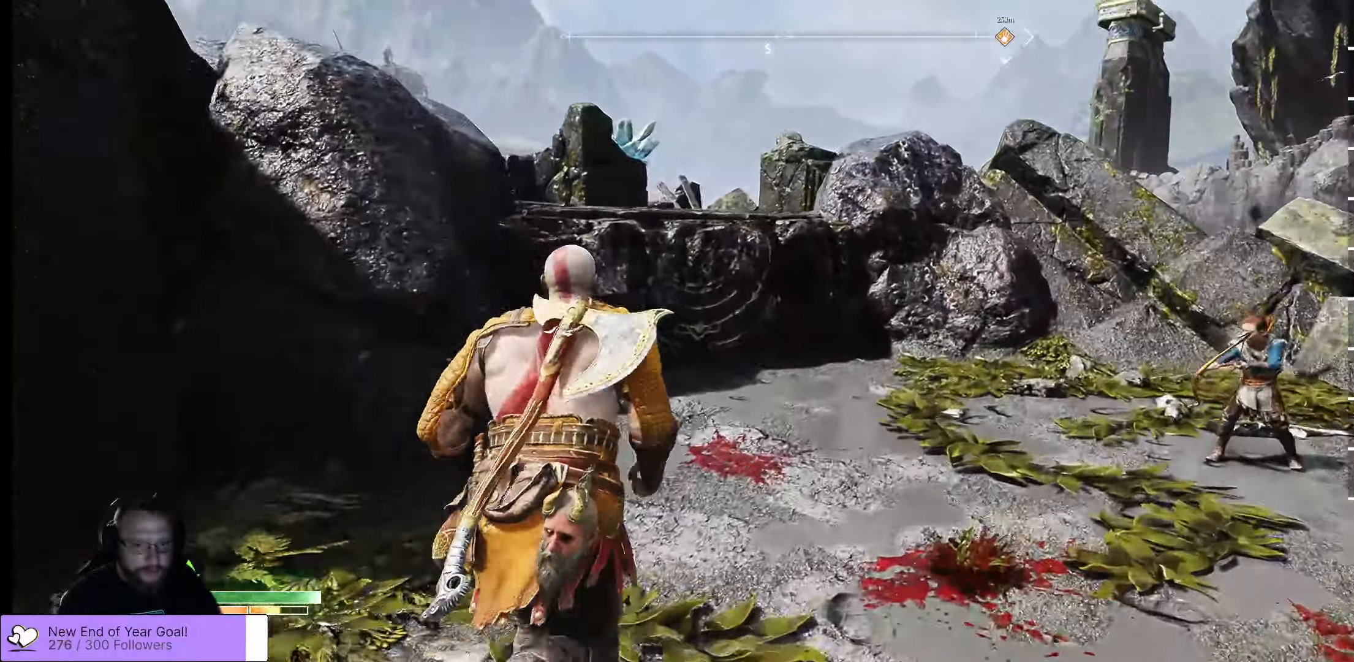
{"dt_ms": 500, "buttons": ["L3"], "left_stick": "up-right", "right_stick": "left", "events": [[334, "right_stick", "left"], [450, "L3", "down"]]}
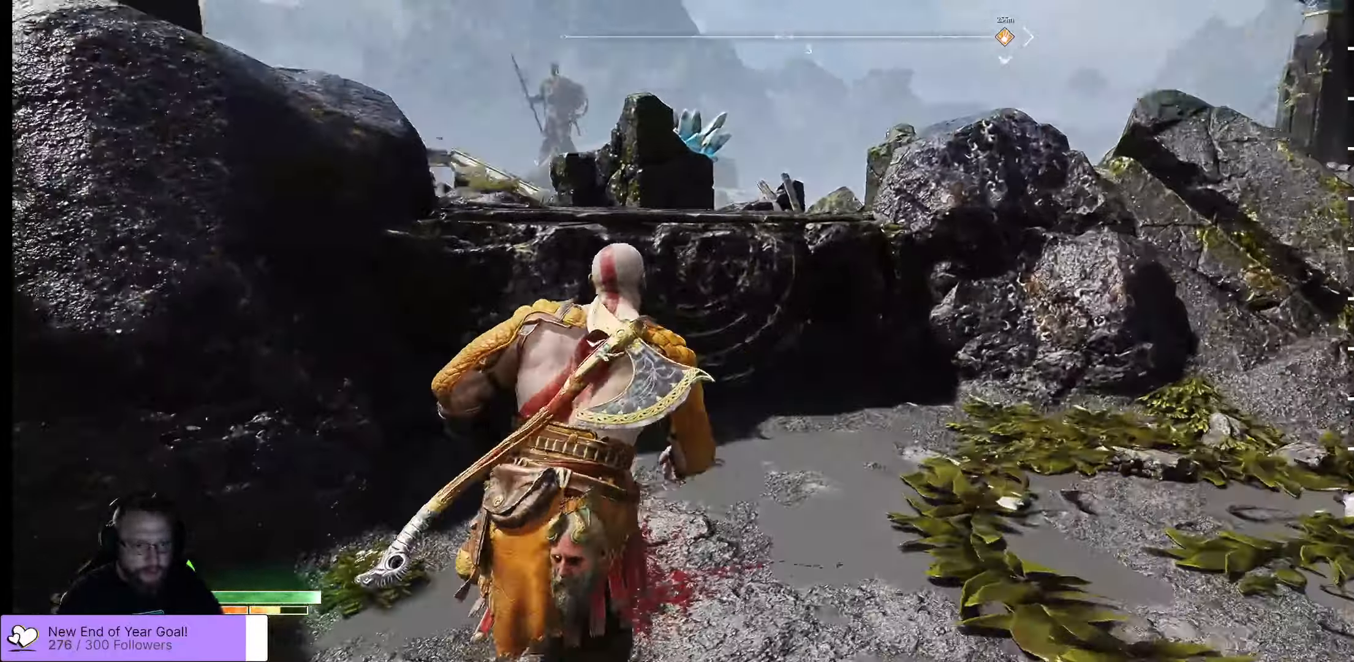
{"dt_ms": 500, "buttons": [], "left_stick": "up", "right_stick": "center", "events": [[100, "L3", "up"], [117, "right_stick", "center"], [384, "B", "down"], [450, "left_stick", "up"], [500, "B", "up"]]}